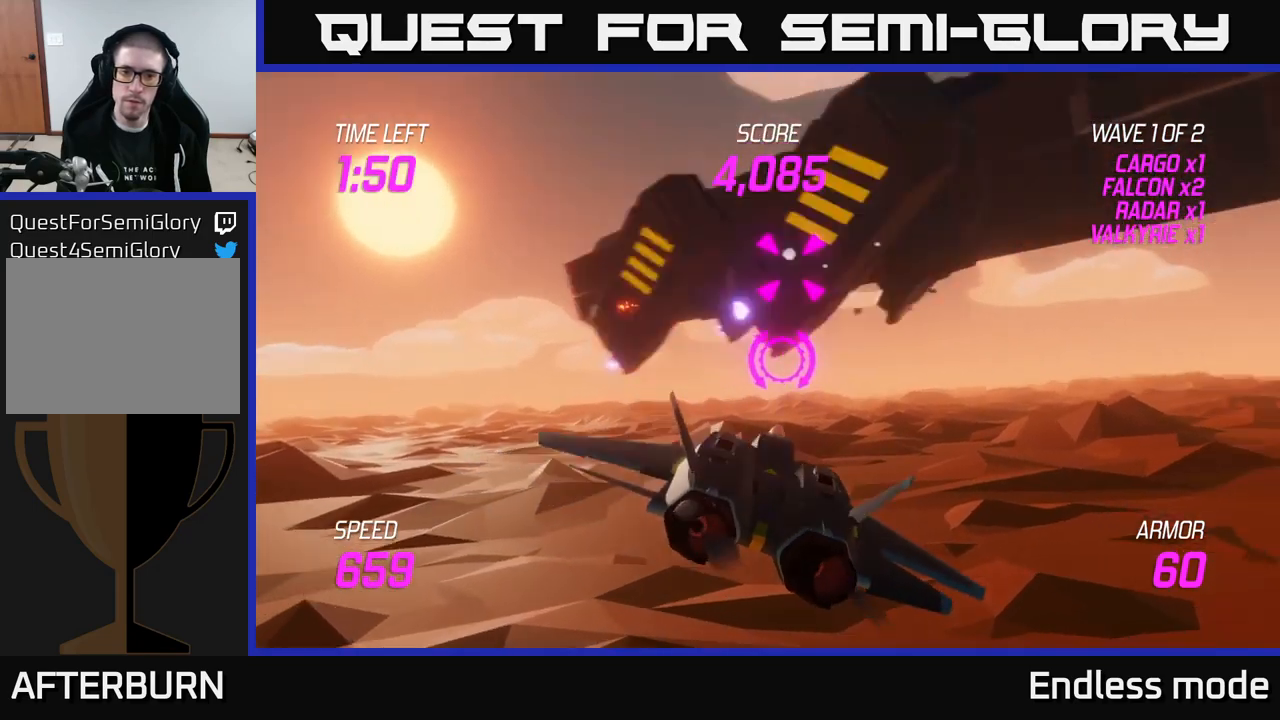
Gameplay with a controller (Xbox layout); each line is a JSON object with the inputs held at the frame after it. "events" lists button and stick changes between this image and that frame as [ms after this image, input, new state], when the widget could be followed in between.
{"buttons": [], "left_stick": "down-left", "right_stick": "center", "events": [[83, "left_stick", "down-left"], [100, "R2", "up"]]}
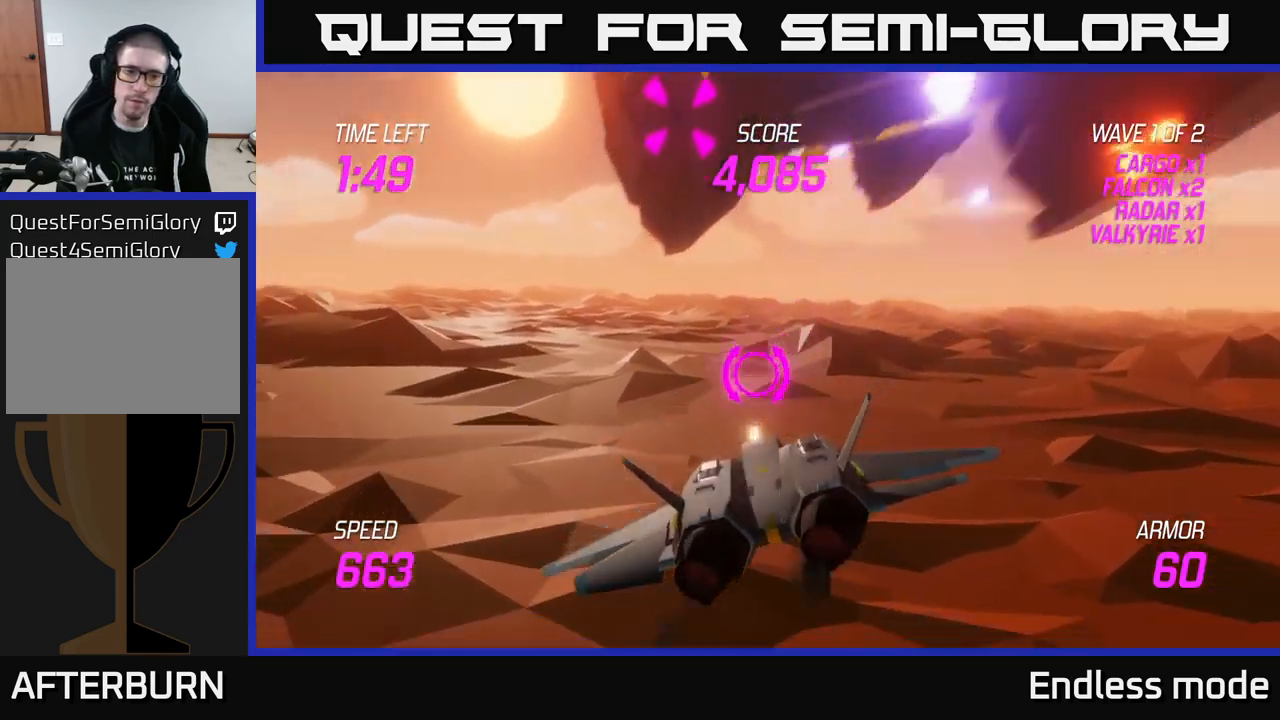
{"buttons": ["L2"], "left_stick": "up-right", "right_stick": "center", "events": [[83, "left_stick", "up-left"], [100, "L2", "down"], [150, "left_stick", "up-right"]]}
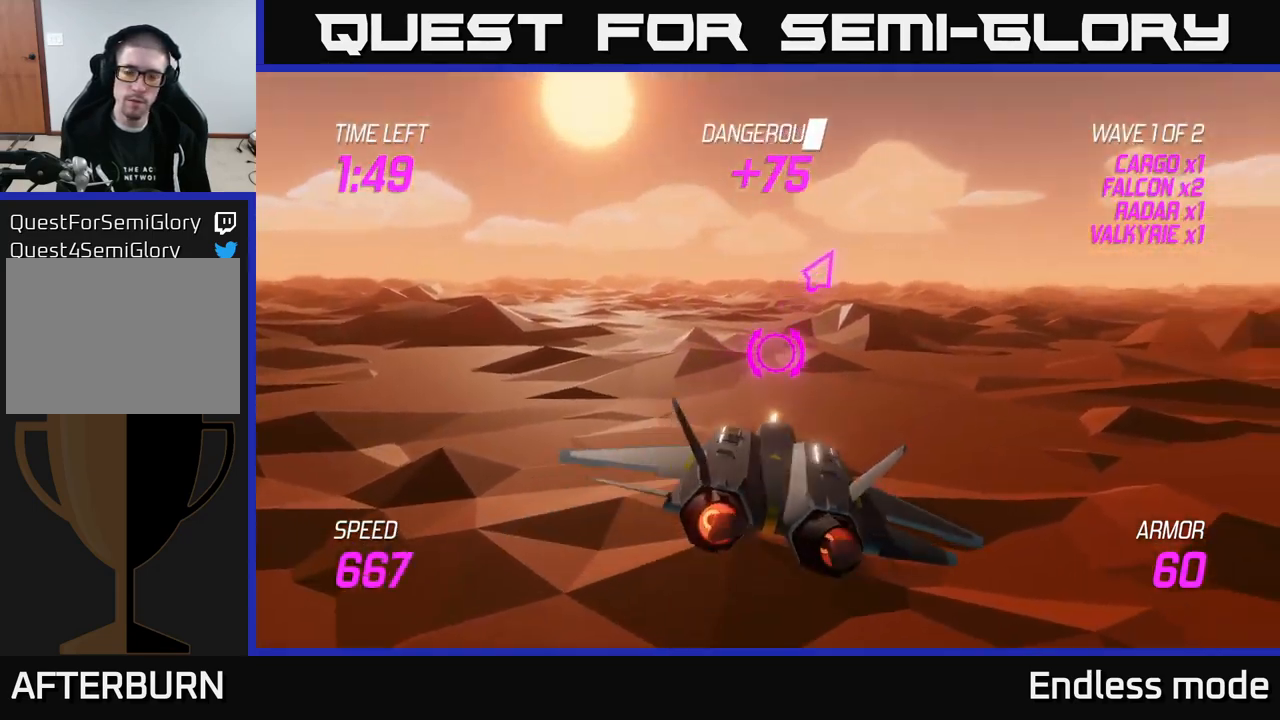
{"buttons": [], "left_stick": "up-right", "right_stick": "center", "events": [[50, "left_stick", "up"], [217, "L2", "up"], [267, "left_stick", "left"], [417, "left_stick", "up"], [483, "left_stick", "up-right"]]}
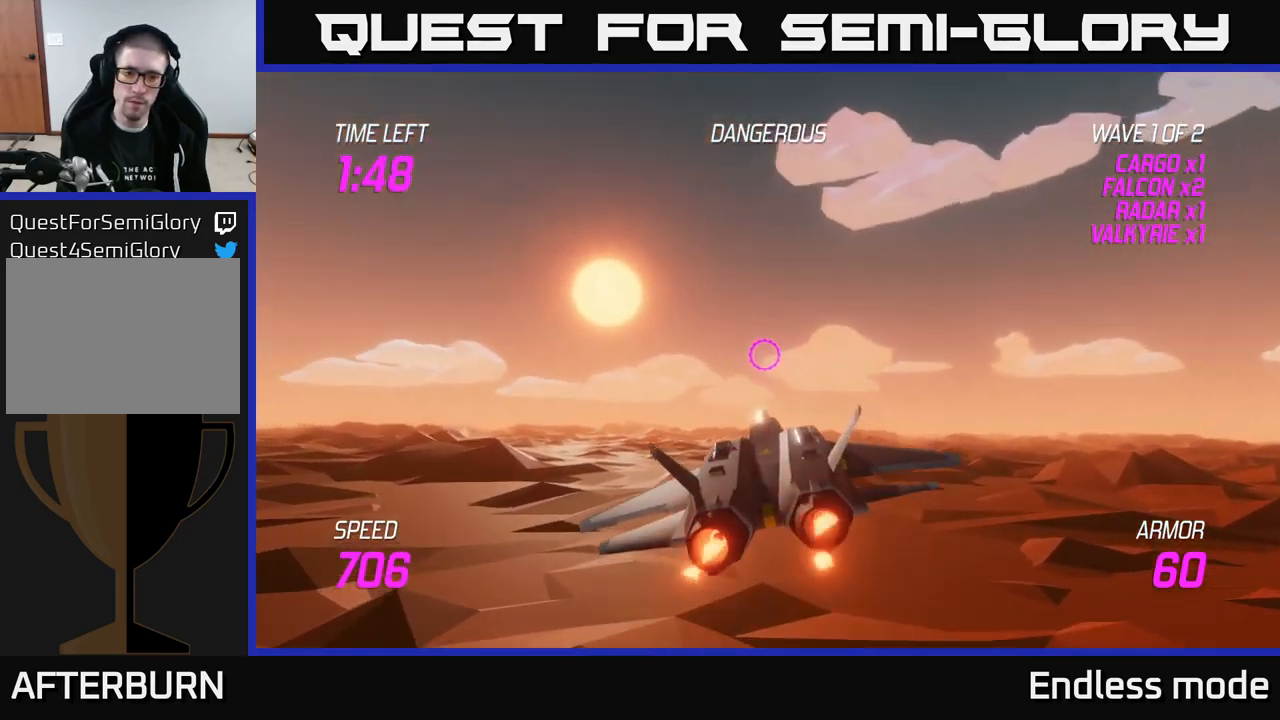
{"buttons": [], "left_stick": "right", "right_stick": "center", "events": [[117, "left_stick", "up"], [233, "left_stick", "up-right"], [467, "left_stick", "right"]]}
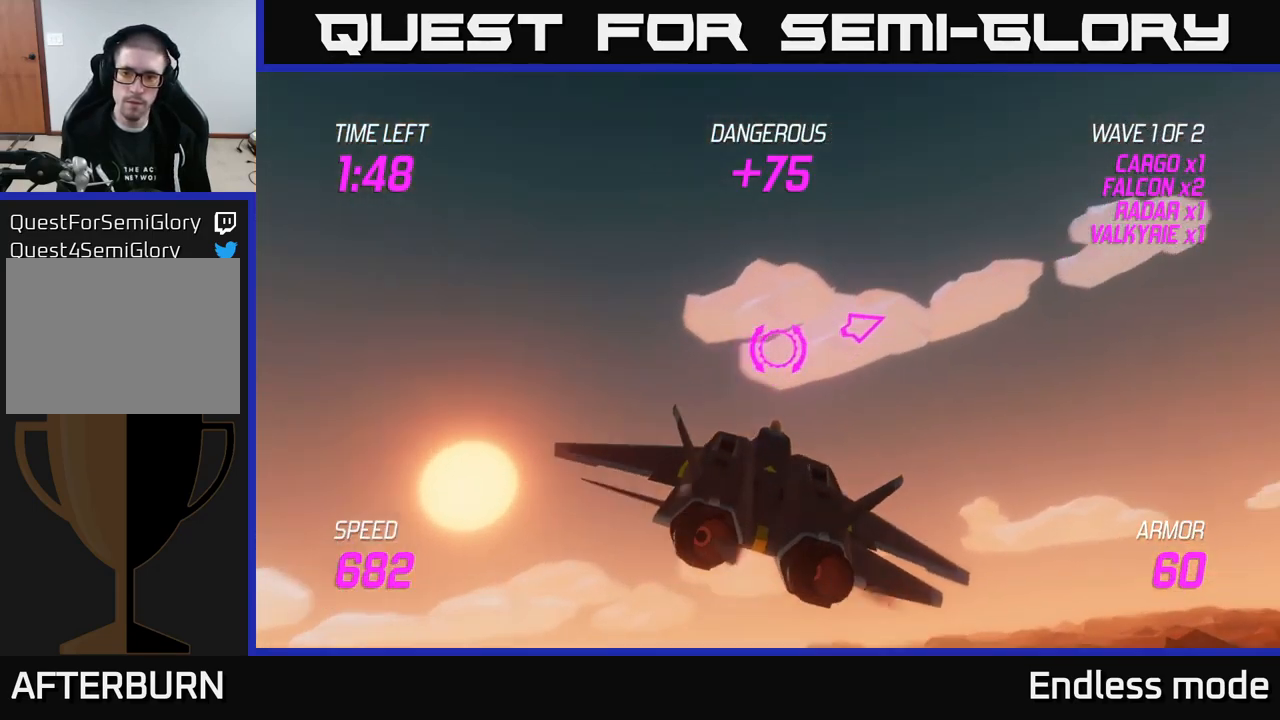
{"buttons": [], "left_stick": "right", "right_stick": "center", "events": []}
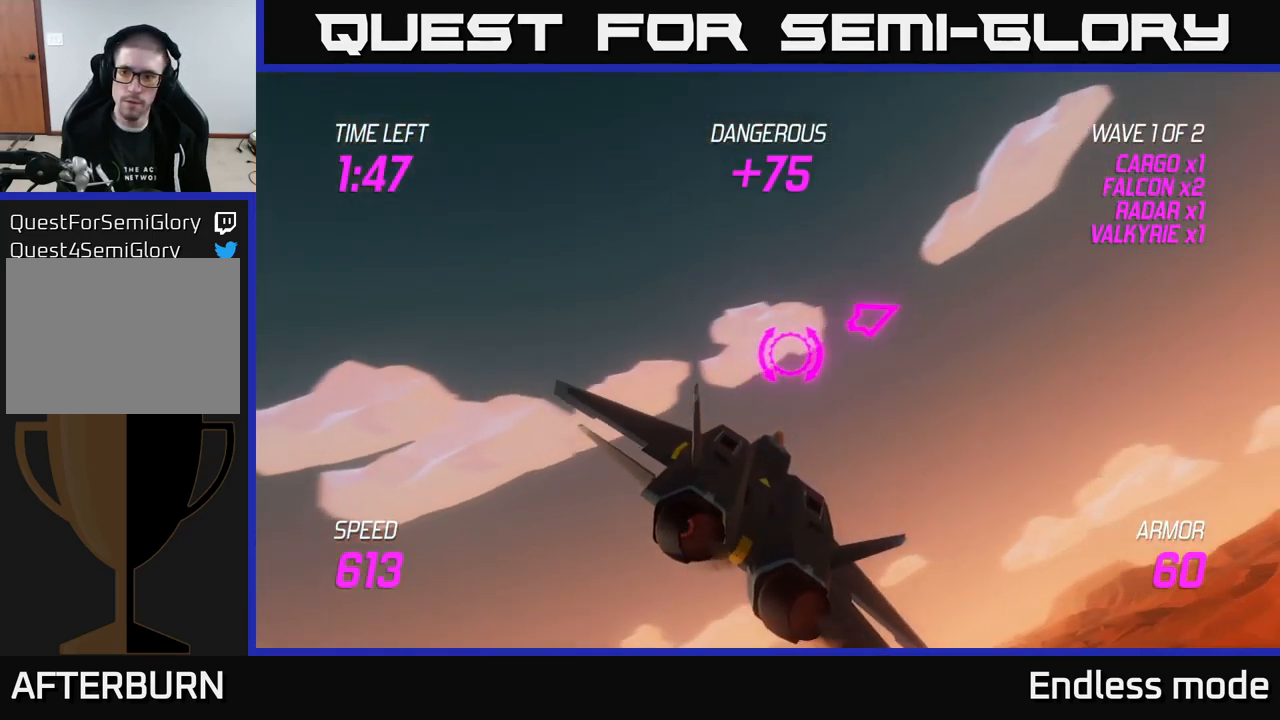
{"buttons": [], "left_stick": "right", "right_stick": "center", "events": []}
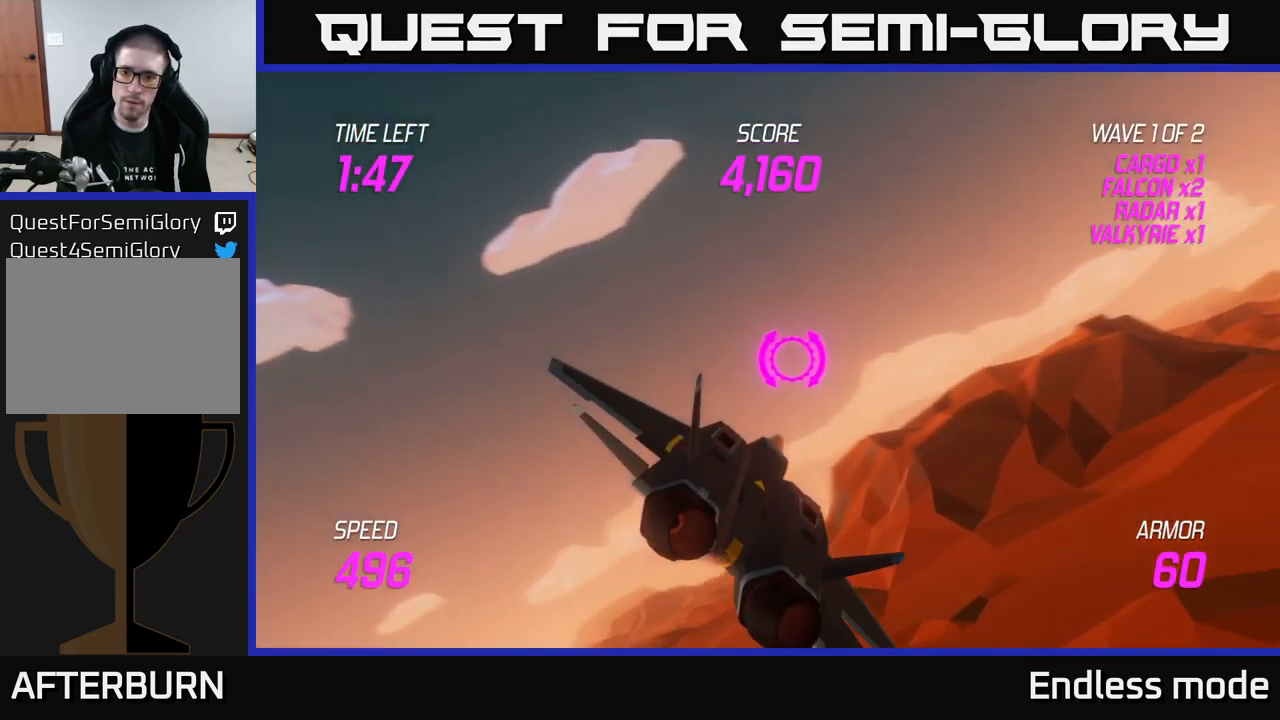
{"buttons": ["L2"], "left_stick": "up-right", "right_stick": "center", "events": [[233, "L2", "down"], [383, "left_stick", "up-right"]]}
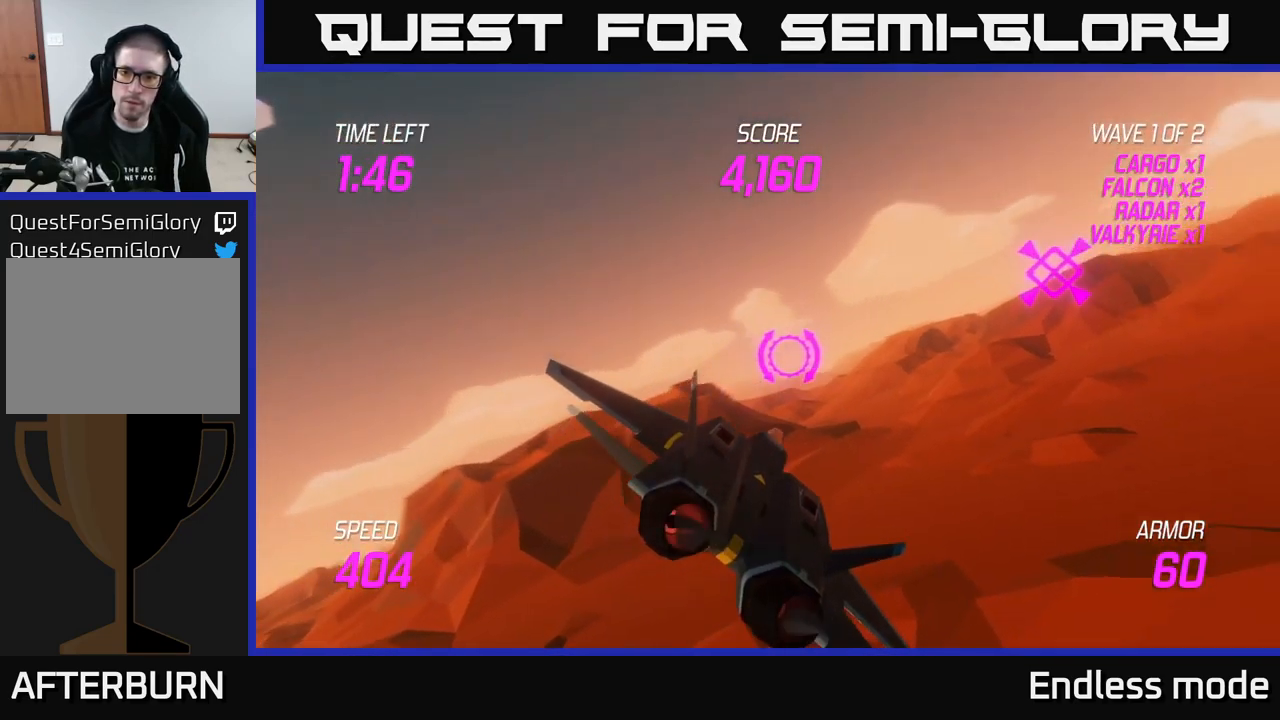
{"buttons": ["L2"], "left_stick": "center", "right_stick": "center", "events": [[233, "R2", "down"], [333, "left_stick", "up-left"], [367, "R2", "up"], [383, "left_stick", "left"], [500, "left_stick", "center"]]}
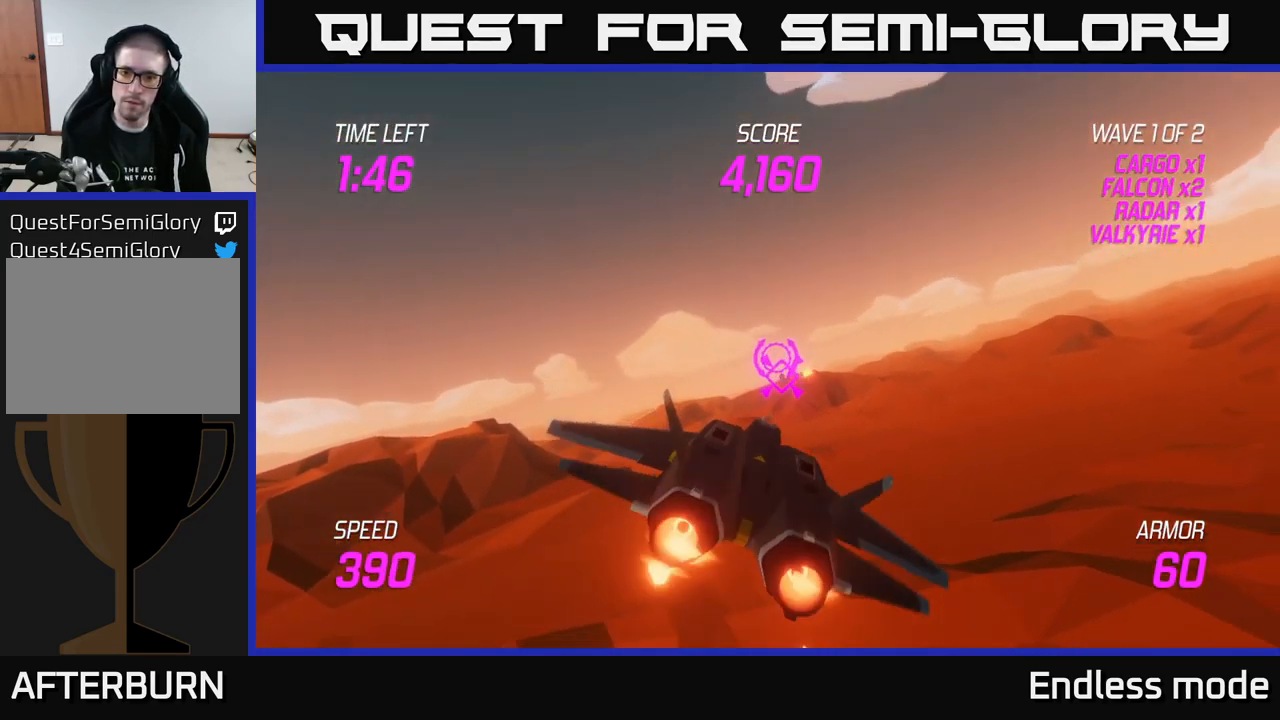
{"buttons": [], "left_stick": "right", "right_stick": "center", "events": [[67, "left_stick", "right"], [200, "L2", "up"]]}
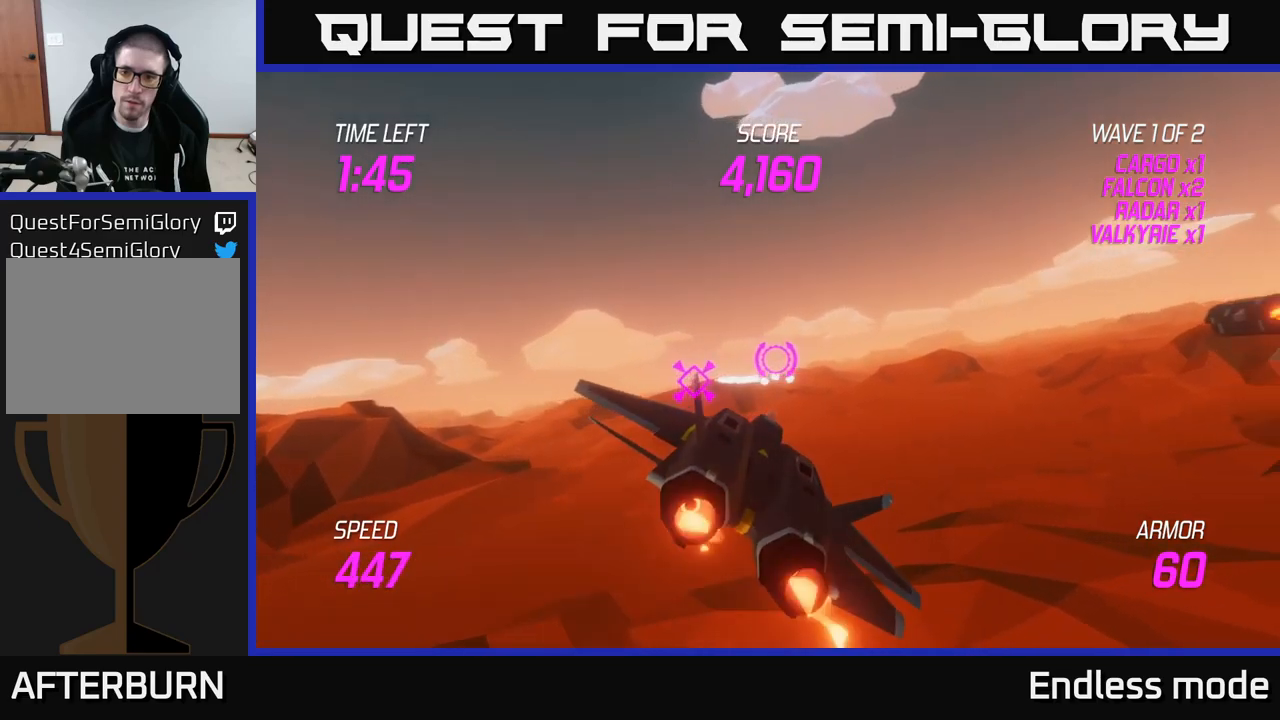
{"buttons": [], "left_stick": "right", "right_stick": "center", "events": []}
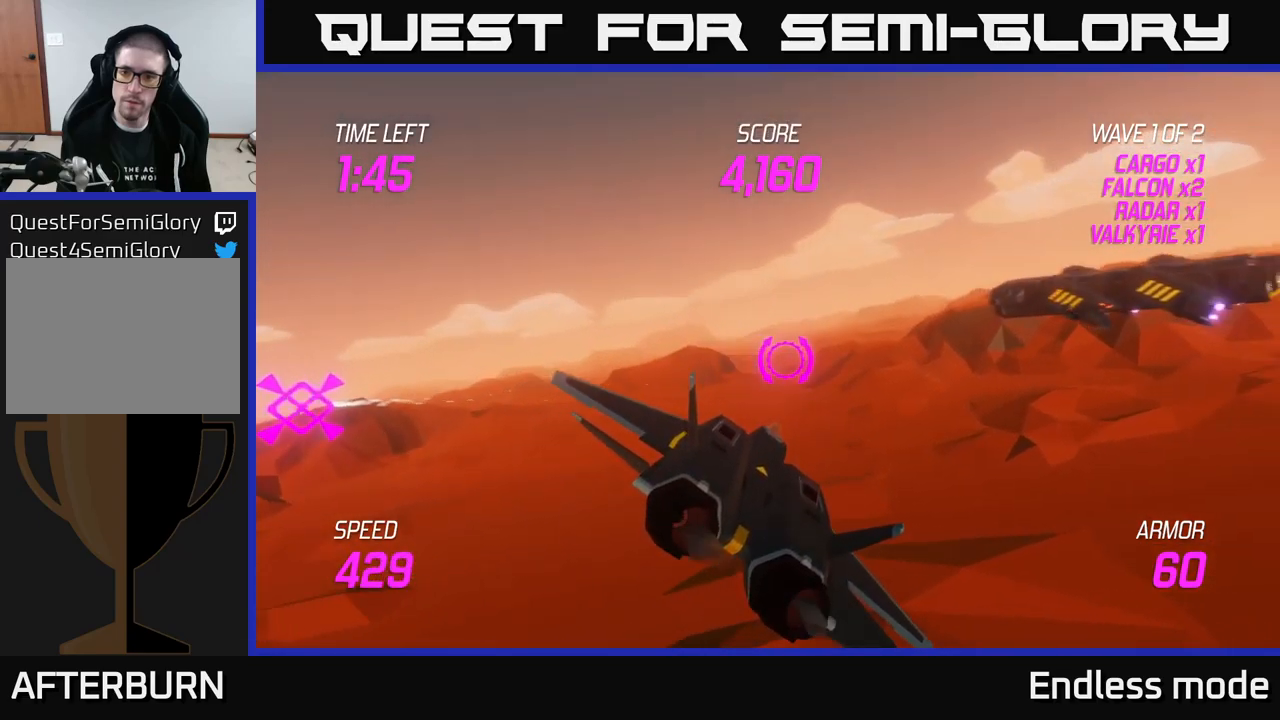
{"buttons": [], "left_stick": "up-right", "right_stick": "center", "events": [[350, "left_stick", "up-right"]]}
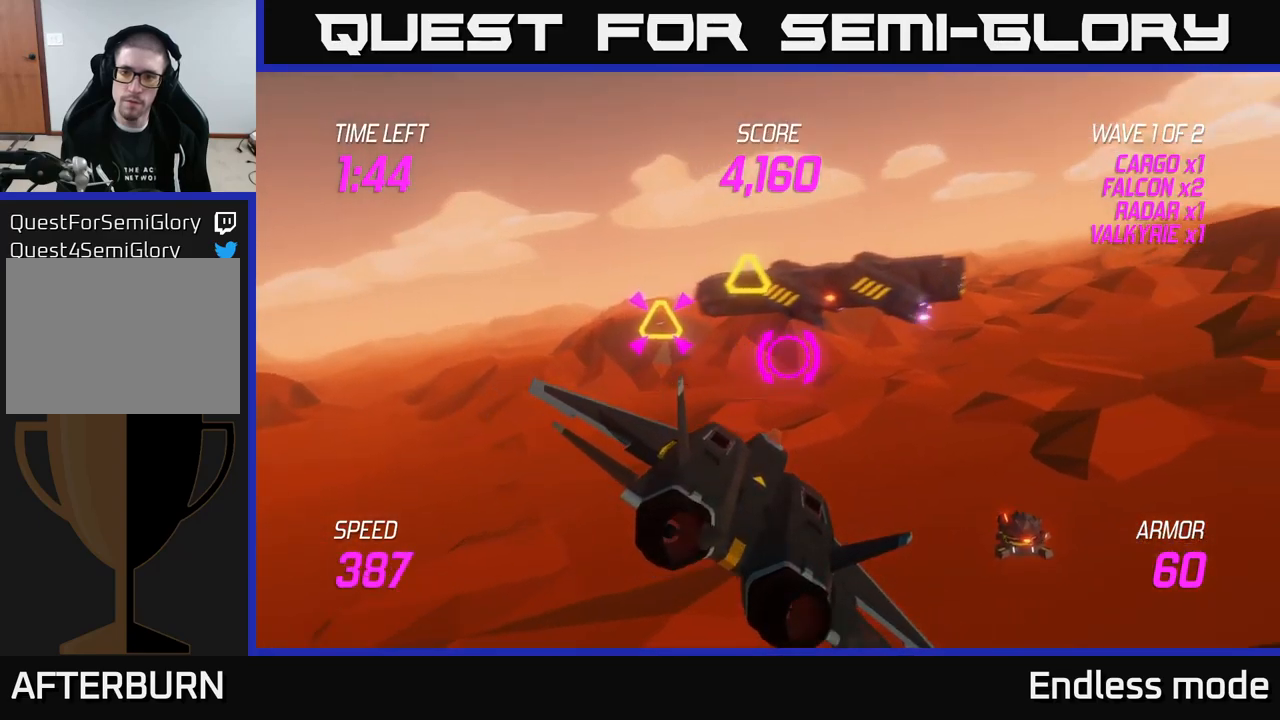
{"buttons": ["R2"], "left_stick": "center", "right_stick": "center", "events": [[117, "R2", "down"], [184, "left_stick", "center"], [217, "R2", "up"], [267, "R2", "down"], [384, "R2", "up"], [450, "R2", "down"]]}
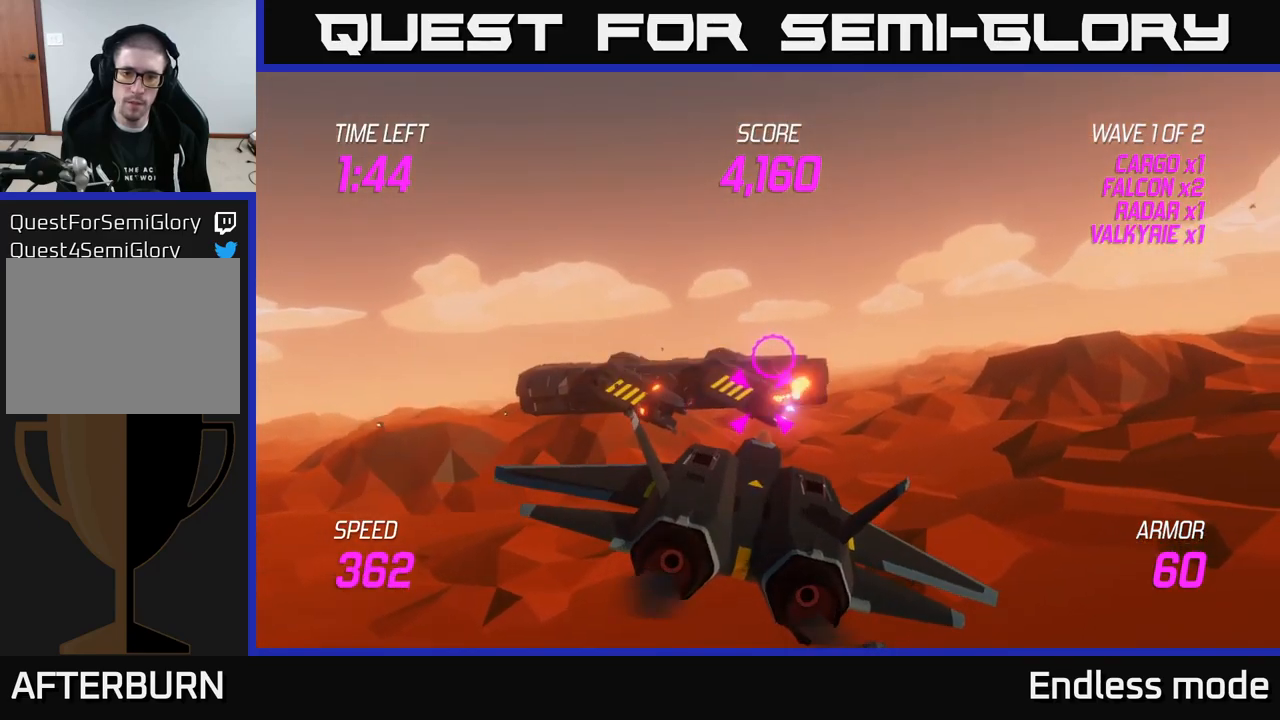
{"buttons": [], "left_stick": "center", "right_stick": "center", "events": [[34, "left_stick", "right"], [84, "R2", "up"], [134, "R2", "down"], [150, "left_stick", "center"], [250, "R2", "up"], [317, "R2", "down"], [450, "R2", "up"]]}
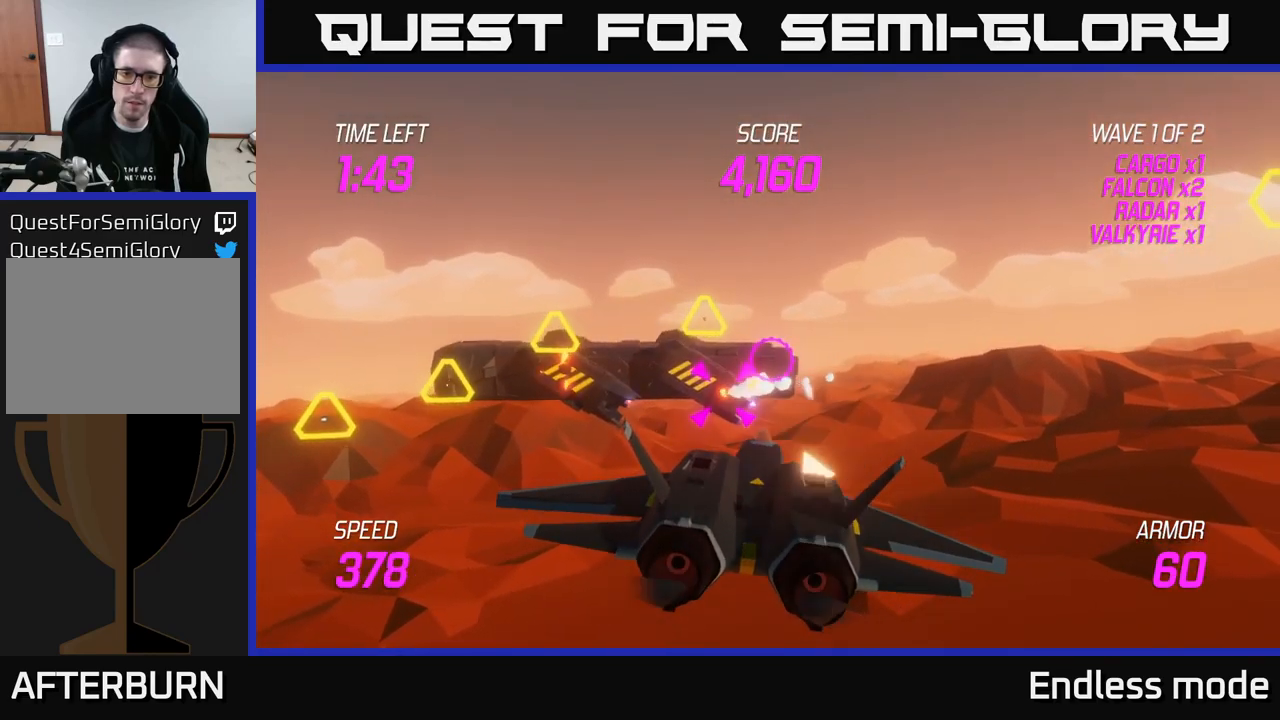
{"buttons": ["L2"], "left_stick": "down-left", "right_stick": "center", "events": [[17, "R2", "down"], [117, "R2", "up"], [200, "R2", "down"], [334, "R2", "up"], [367, "left_stick", "down-left"], [450, "L2", "down"]]}
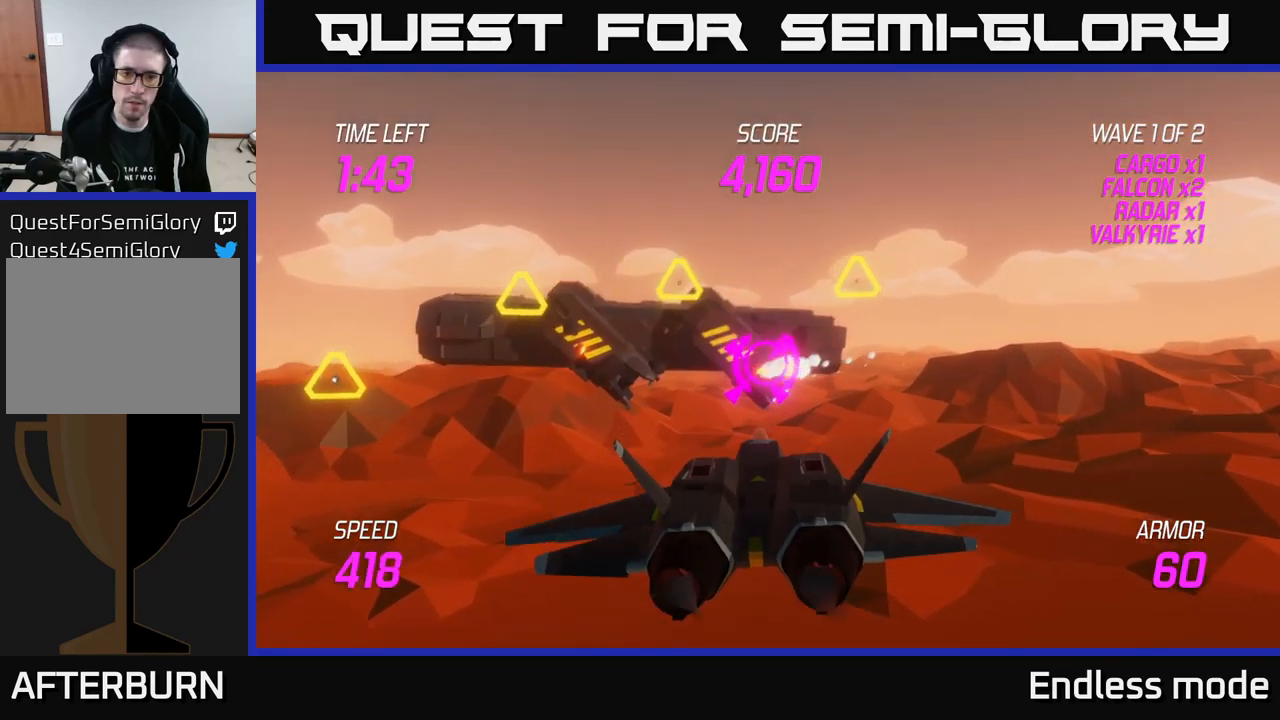
{"buttons": ["L2"], "left_stick": "up-left", "right_stick": "center", "events": [[34, "L2", "up"], [134, "L2", "down"], [200, "left_stick", "up-left"]]}
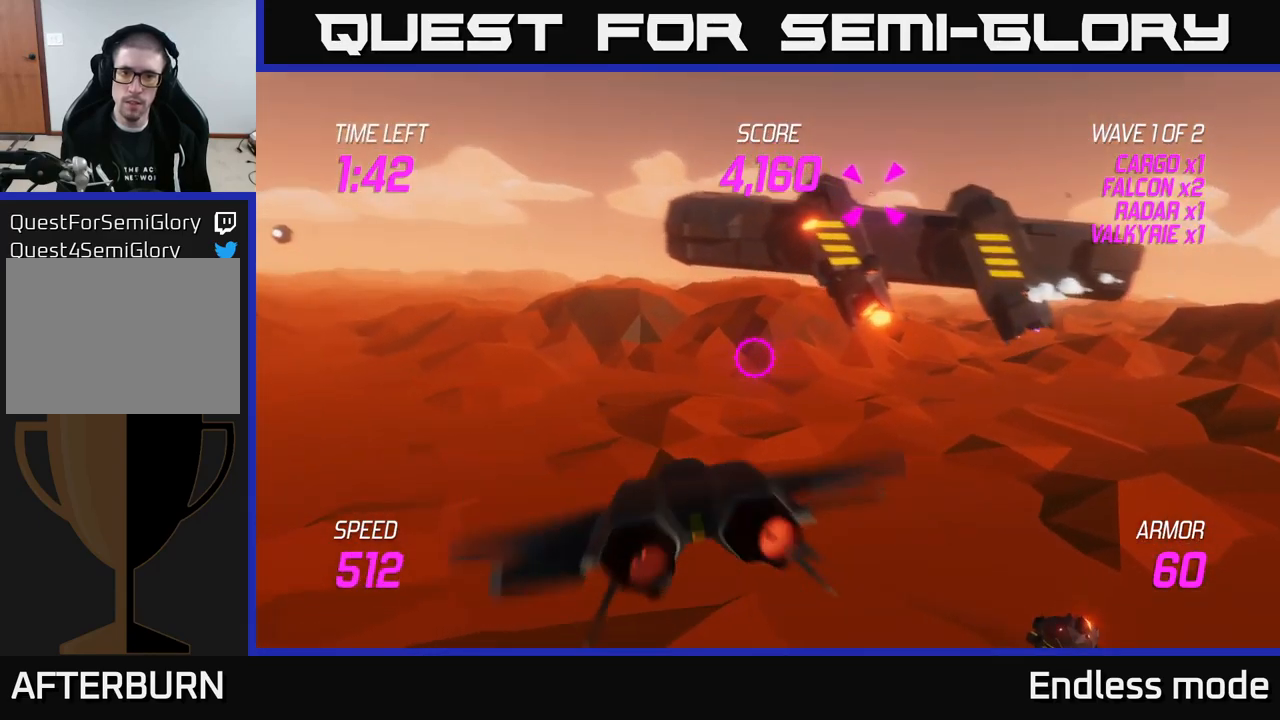
{"buttons": ["L2"], "left_stick": "left", "right_stick": "center", "events": [[100, "left_stick", "up"], [234, "left_stick", "up-left"], [450, "left_stick", "left"]]}
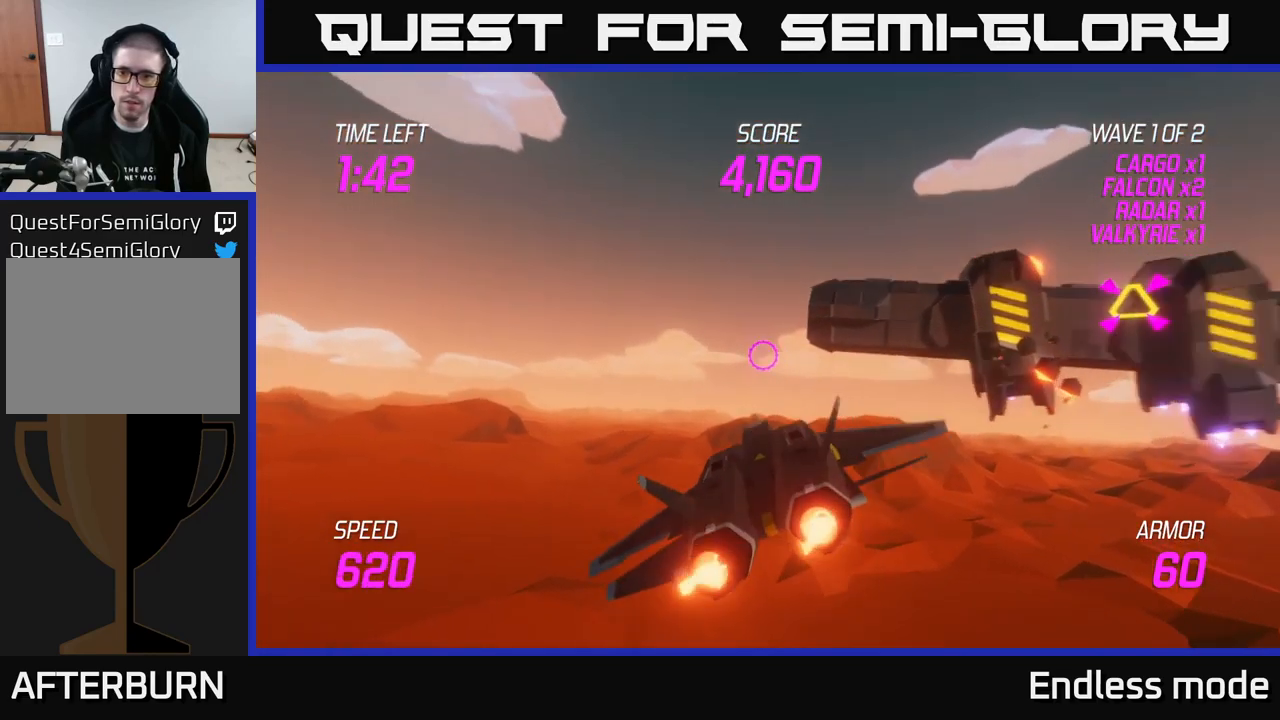
{"buttons": [], "left_stick": "right", "right_stick": "center", "events": [[134, "left_stick", "up"], [184, "left_stick", "up-right"], [300, "left_stick", "right"], [317, "L2", "up"]]}
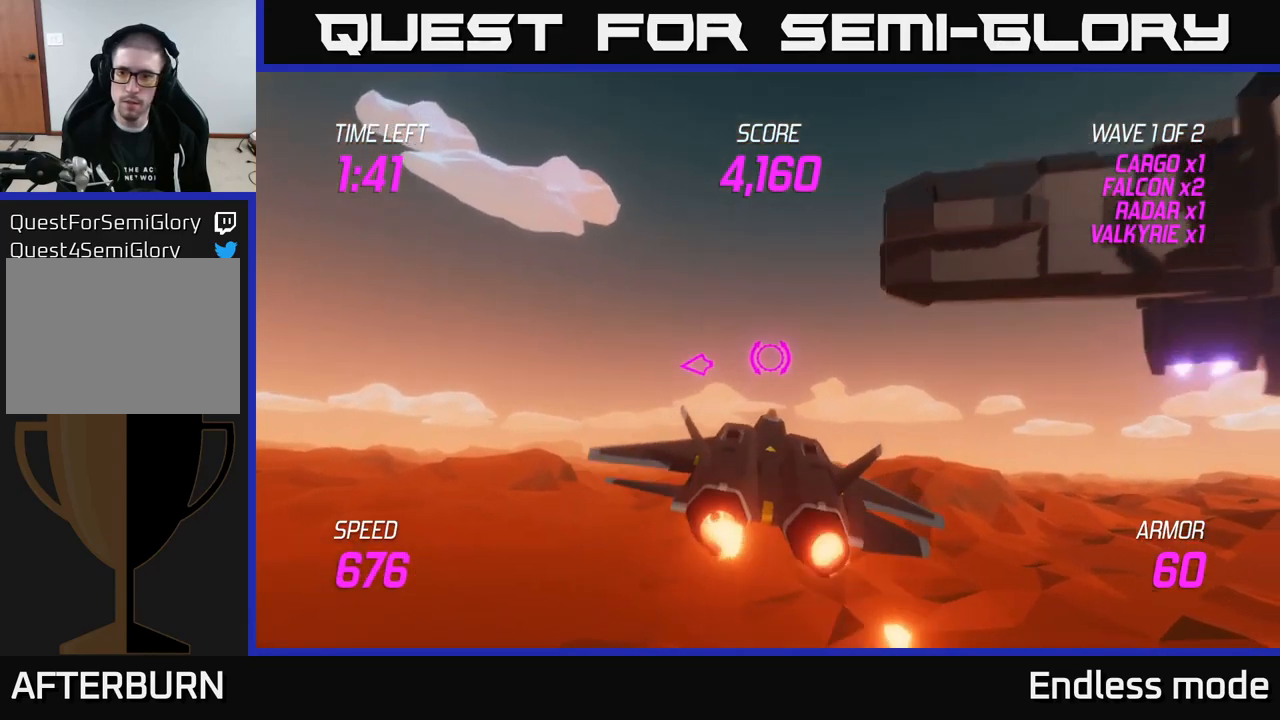
{"buttons": [], "left_stick": "right", "right_stick": "center", "events": []}
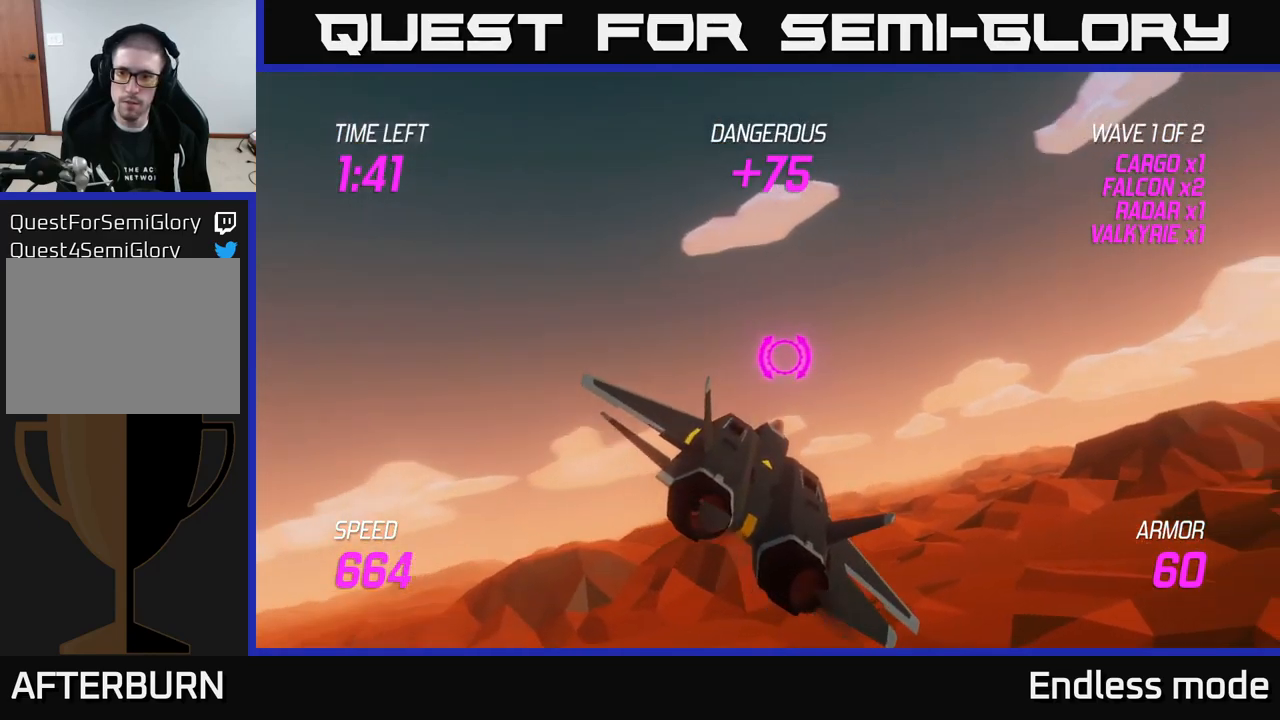
{"buttons": [], "left_stick": "right", "right_stick": "center", "events": []}
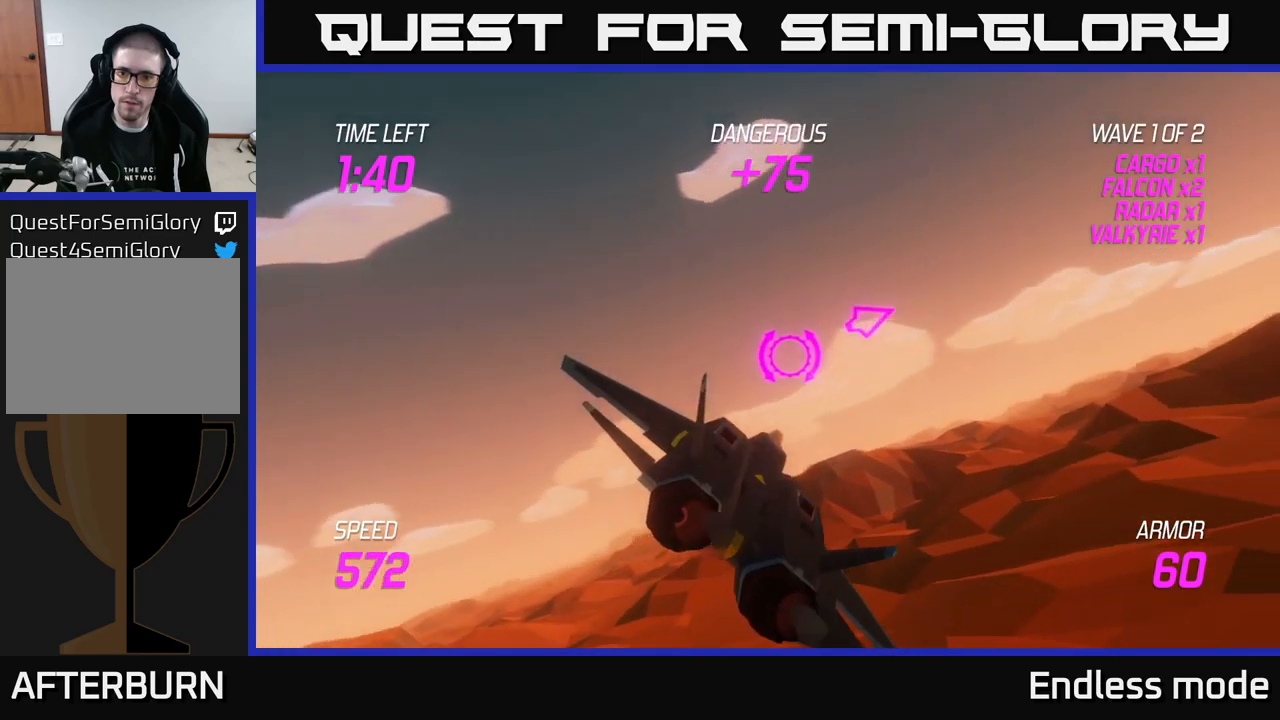
{"buttons": [], "left_stick": "right", "right_stick": "center", "events": []}
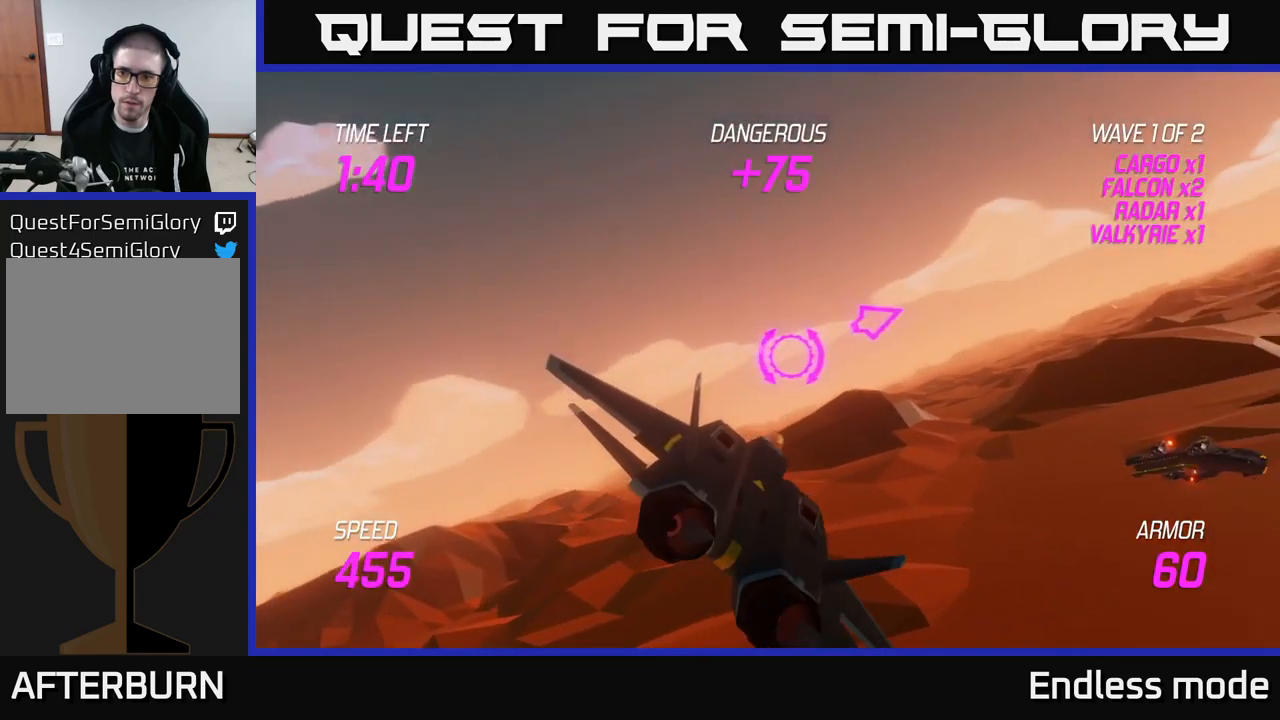
{"buttons": [], "left_stick": "right", "right_stick": "center", "events": []}
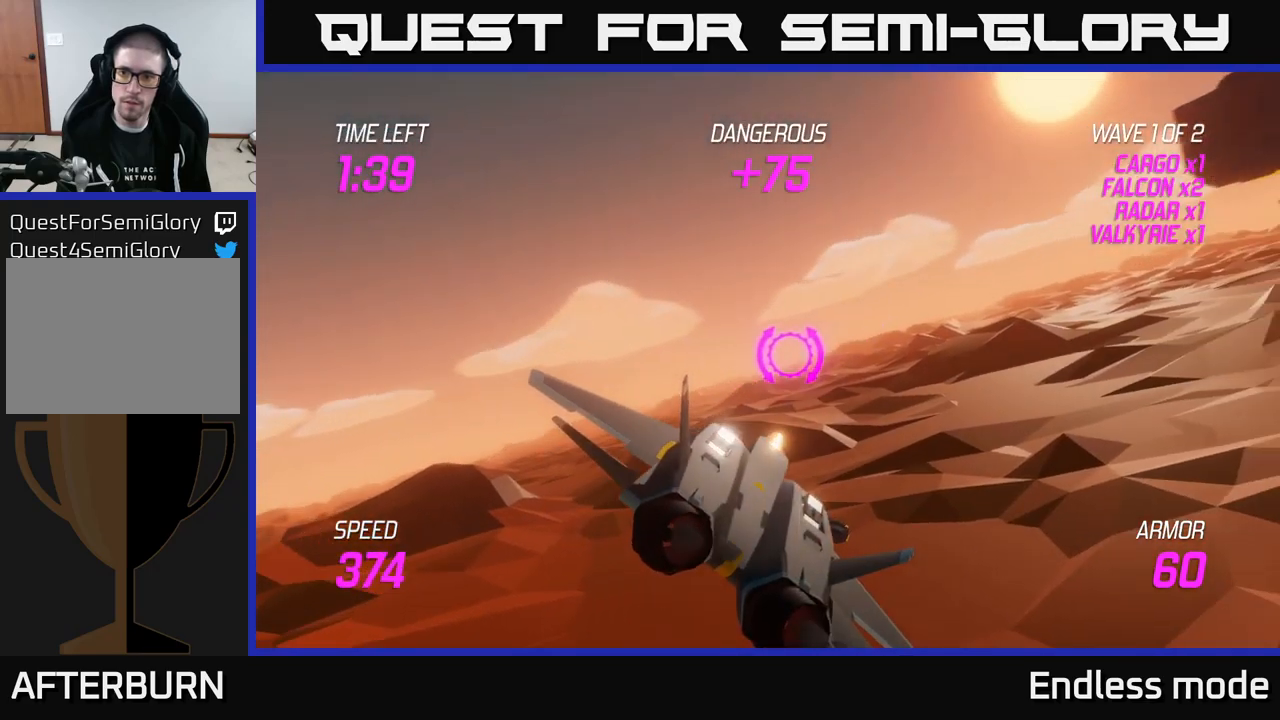
{"buttons": [], "left_stick": "right", "right_stick": "center", "events": []}
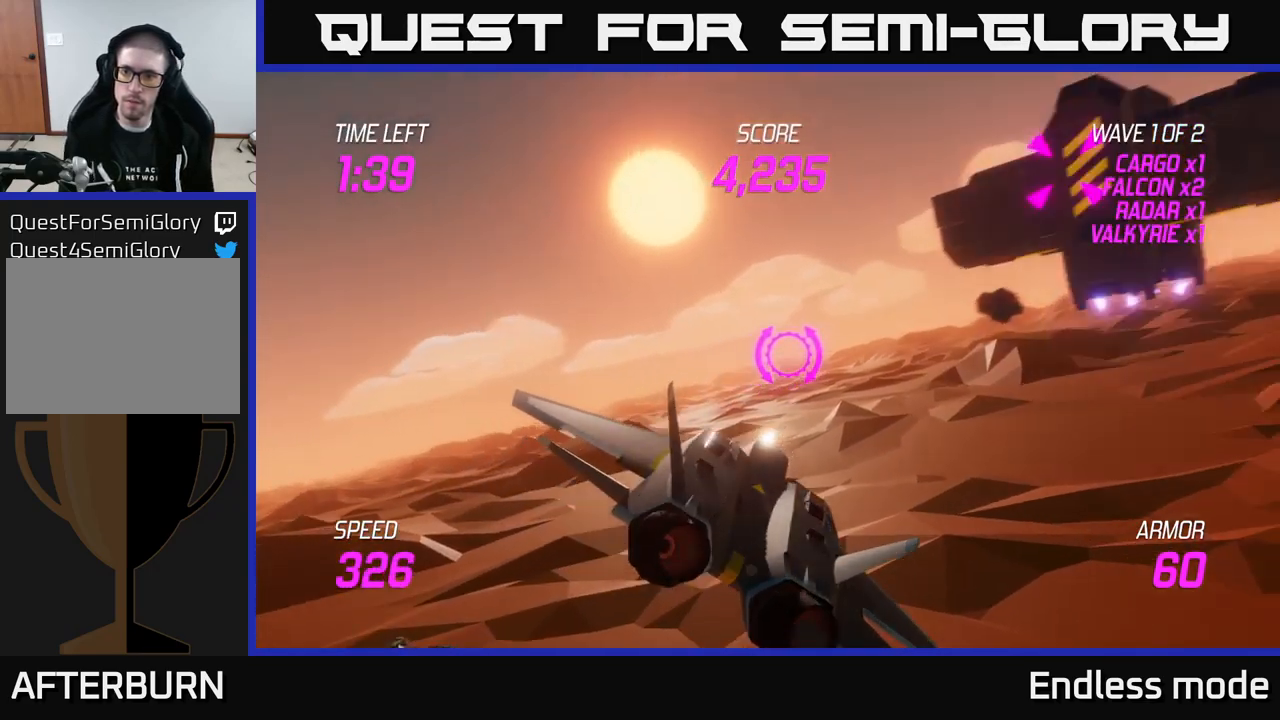
{"buttons": [], "left_stick": "up-right", "right_stick": "center", "events": [[450, "left_stick", "up-right"]]}
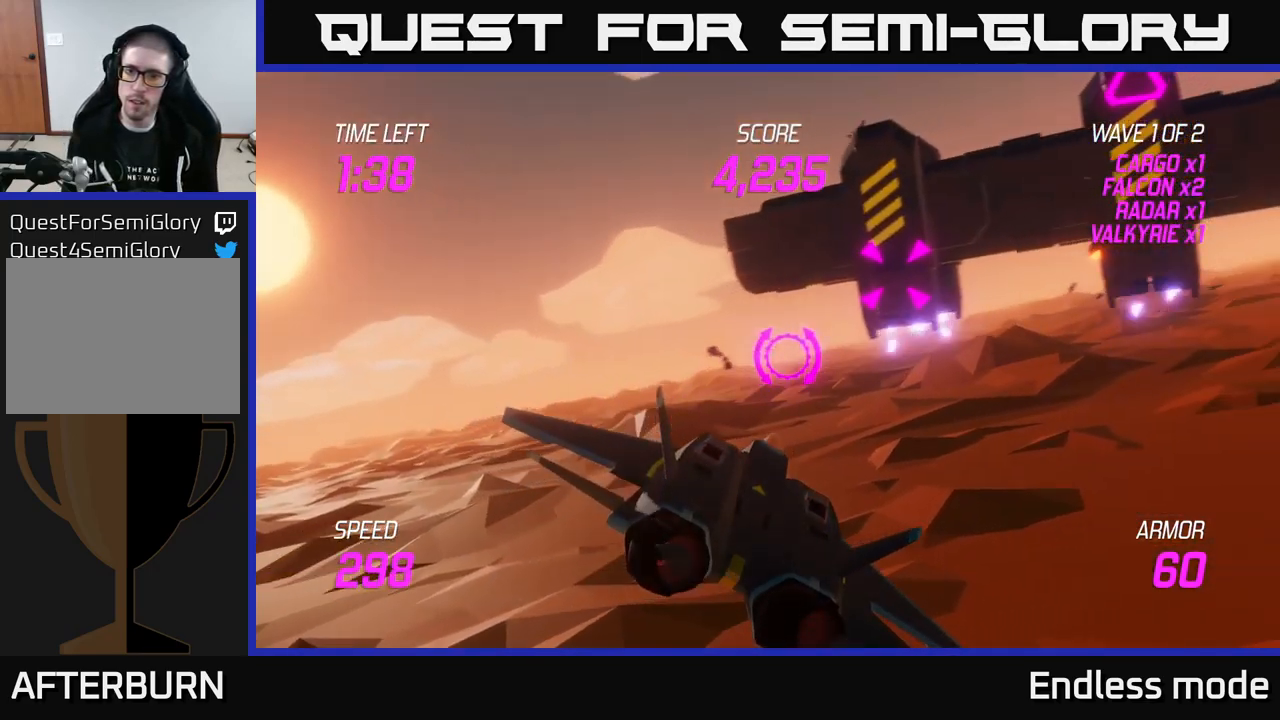
{"buttons": ["R2"], "left_stick": "center", "right_stick": "center", "events": [[133, "R2", "down"], [250, "R2", "up"], [317, "R2", "down"], [400, "R2", "up"], [467, "R2", "down"], [467, "left_stick", "center"]]}
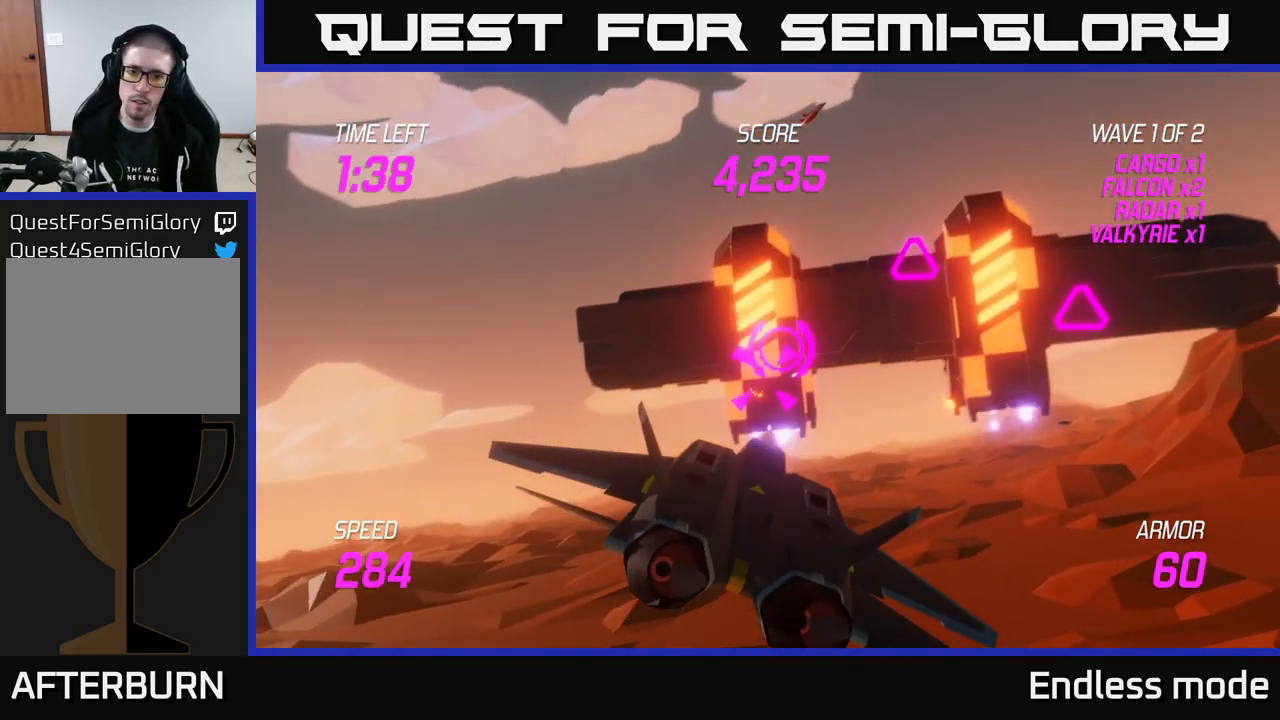
{"buttons": [], "left_stick": "up-right", "right_stick": "center", "events": [[83, "R2", "up"], [100, "left_stick", "down-right"], [283, "left_stick", "right"], [467, "left_stick", "up-right"]]}
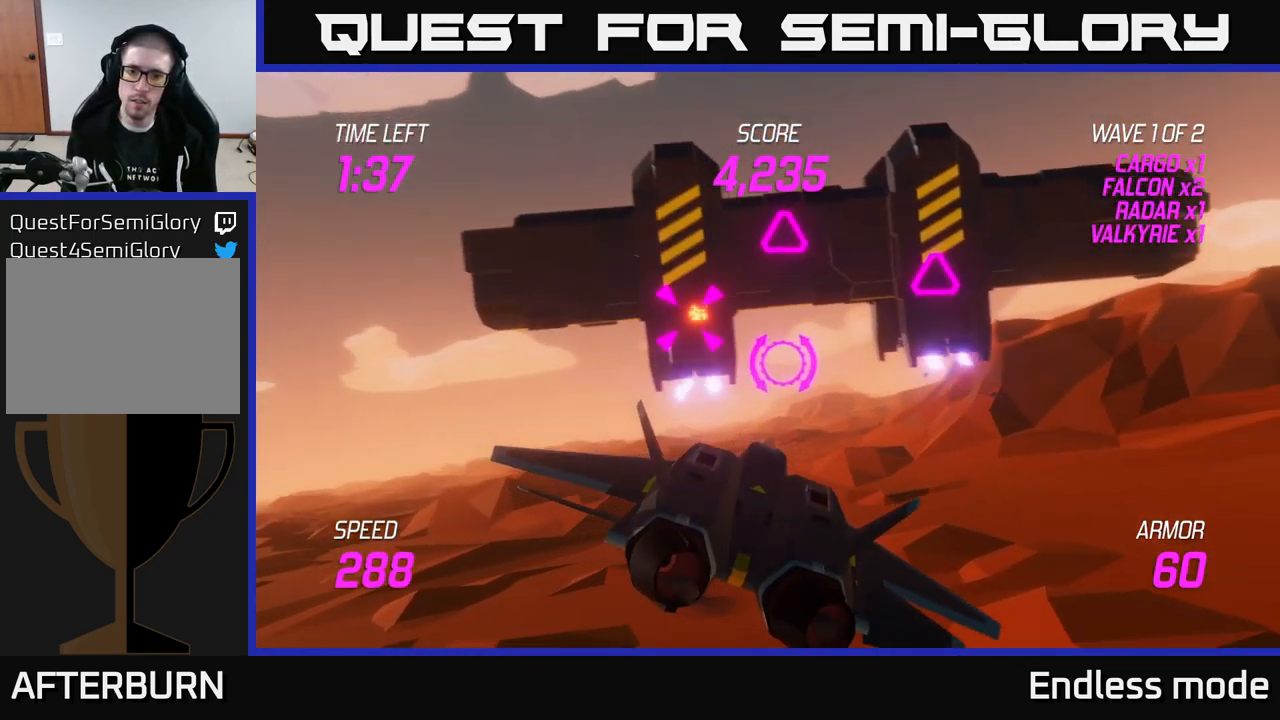
{"buttons": [], "left_stick": "down-right", "right_stick": "center", "events": [[183, "R2", "down"], [317, "R2", "up"], [400, "R2", "down"], [467, "R2", "up"], [500, "left_stick", "down-right"]]}
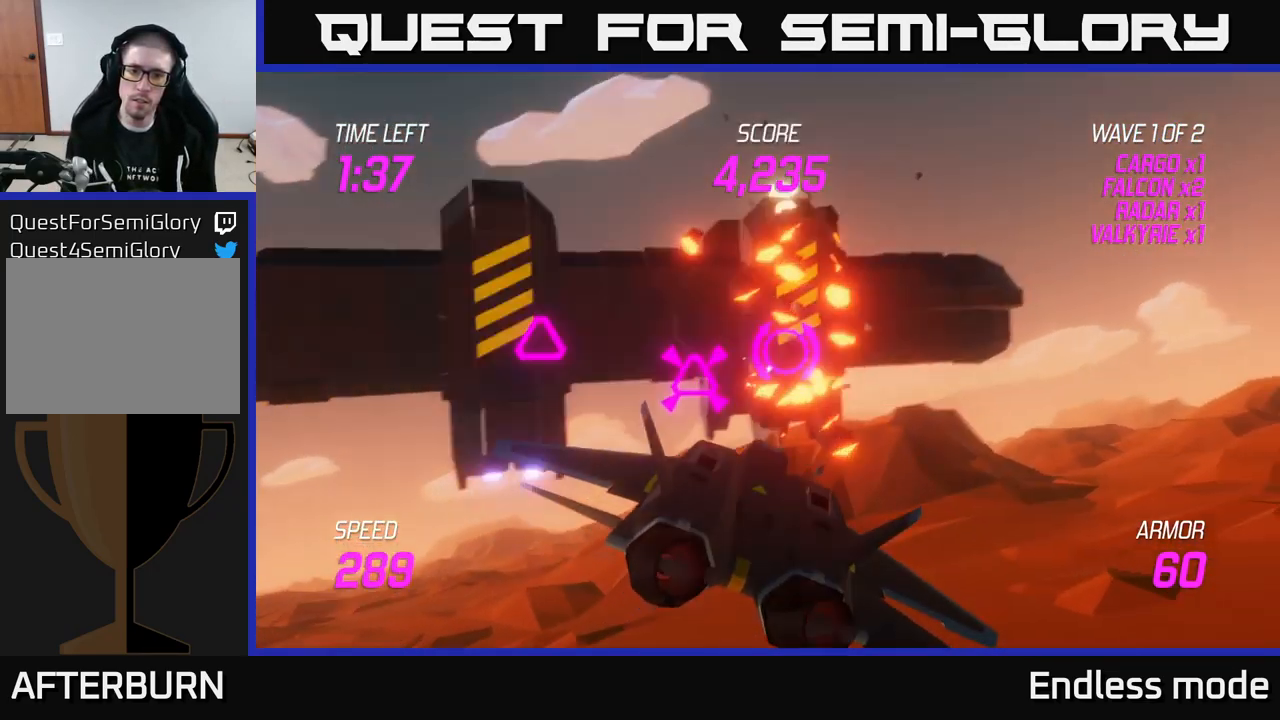
{"buttons": [], "left_stick": "down-left", "right_stick": "center", "events": [[33, "R2", "down"], [117, "R2", "up"], [183, "left_stick", "down-left"], [250, "R2", "down"], [300, "R2", "up"]]}